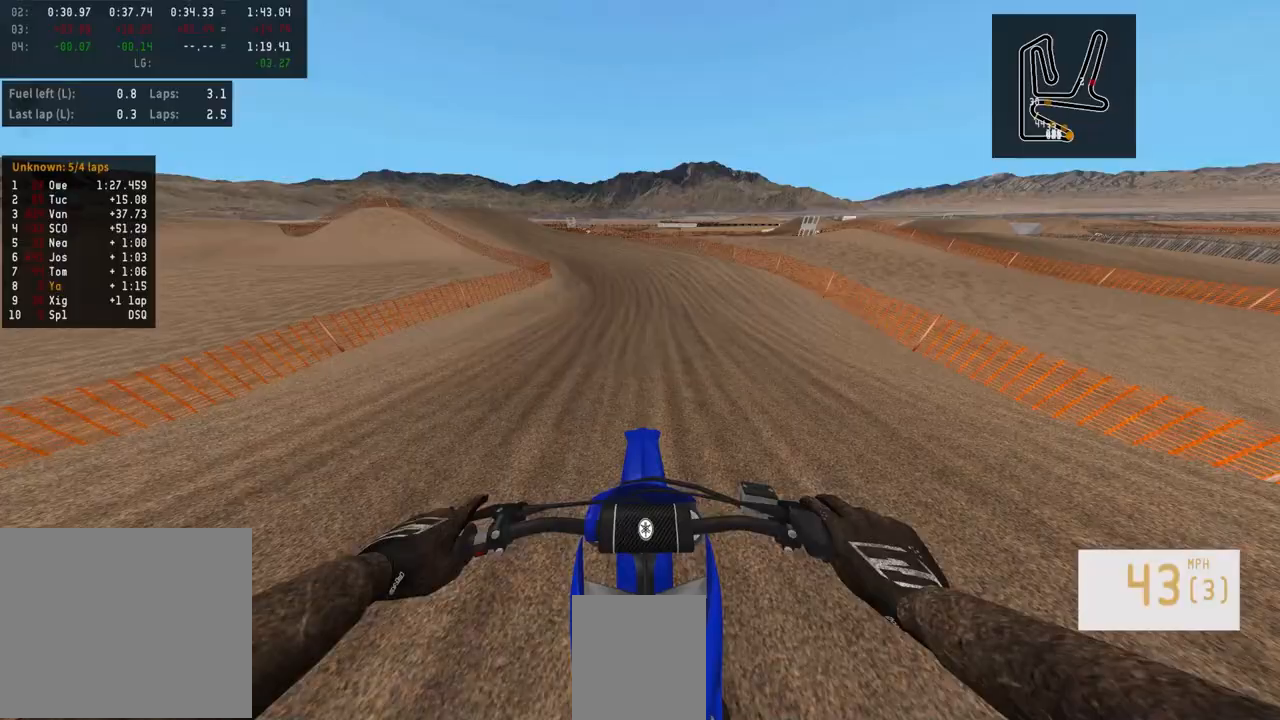
Gameplay with a controller (PlayStation layout); each line is a JSON object with the inputs held at the frame after it. "events" lists button and stick changes between this image and that frame as [ms after this image, input, new state], when the widget could be followed in between.
{"buttons": ["R2"], "left_stick": "left", "right_stick": "center", "events": []}
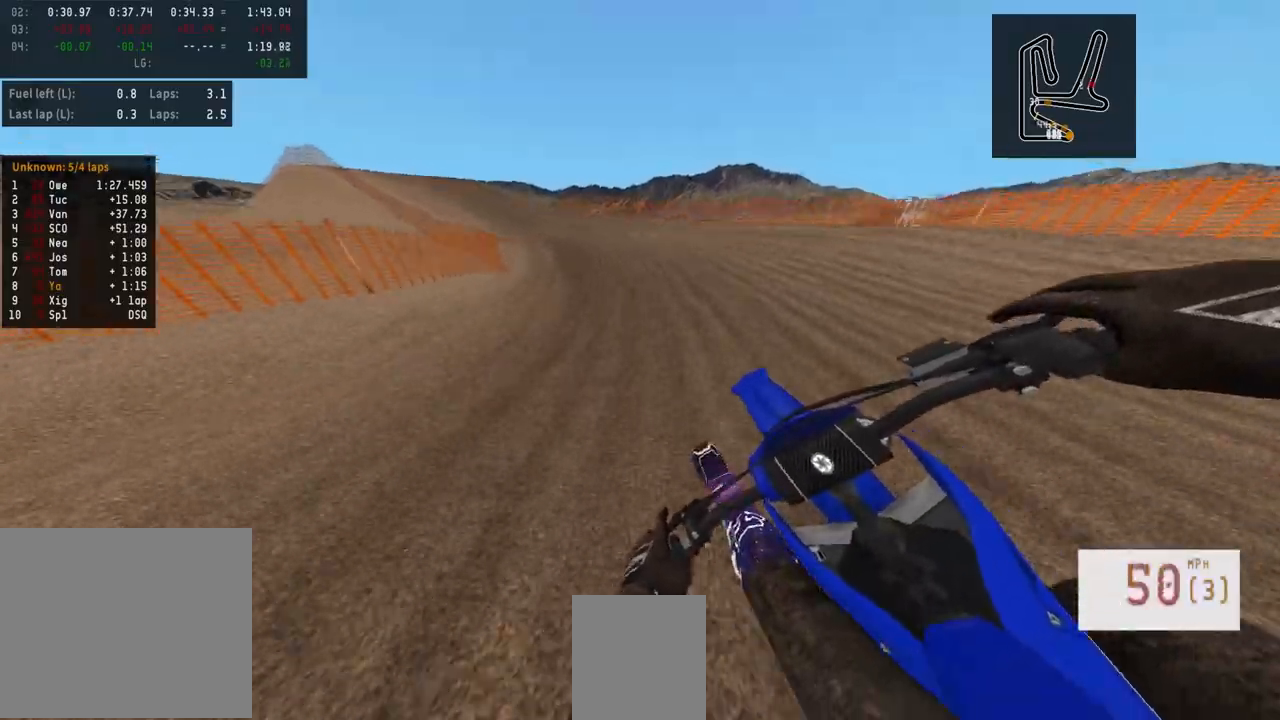
{"buttons": ["R2"], "left_stick": "center", "right_stick": "center", "events": [[400, "left_stick", "center"]]}
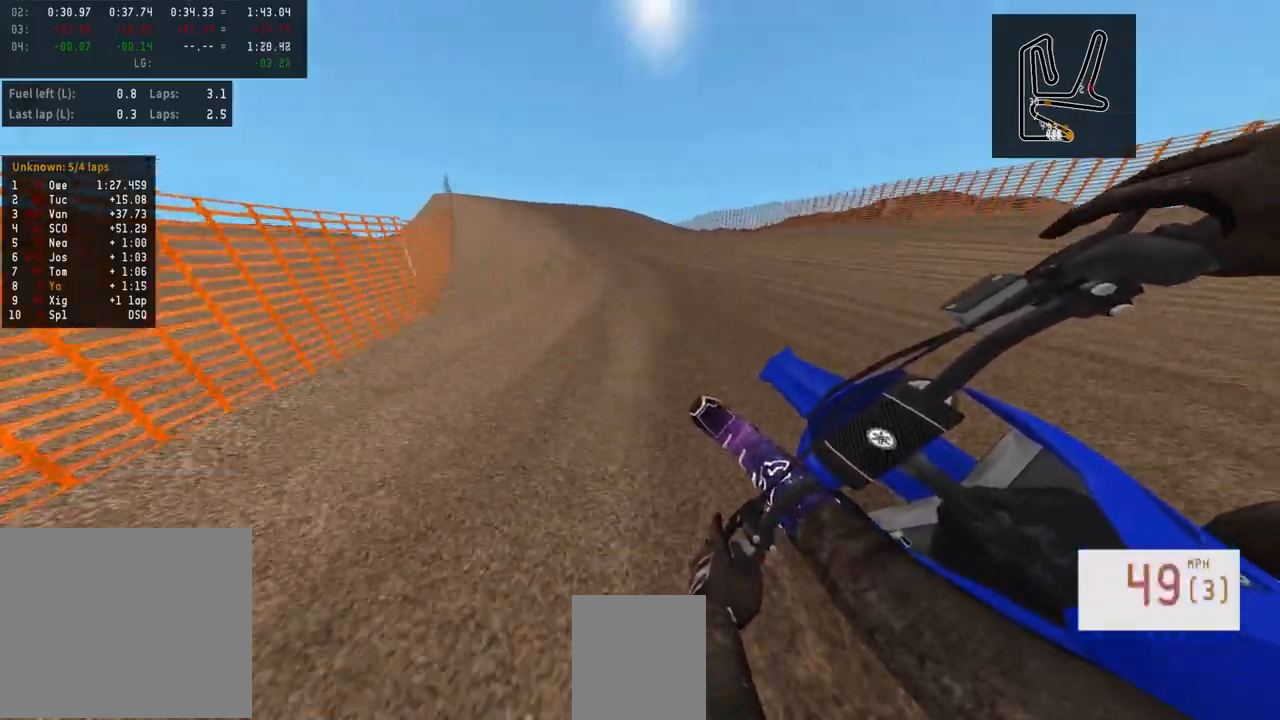
{"buttons": ["L2"], "left_stick": "center", "right_stick": "center", "events": [[83, "left_stick", "left"], [150, "left_stick", "center"], [267, "R2", "up"], [267, "left_stick", "right"], [367, "left_stick", "center"], [433, "L2", "down"]]}
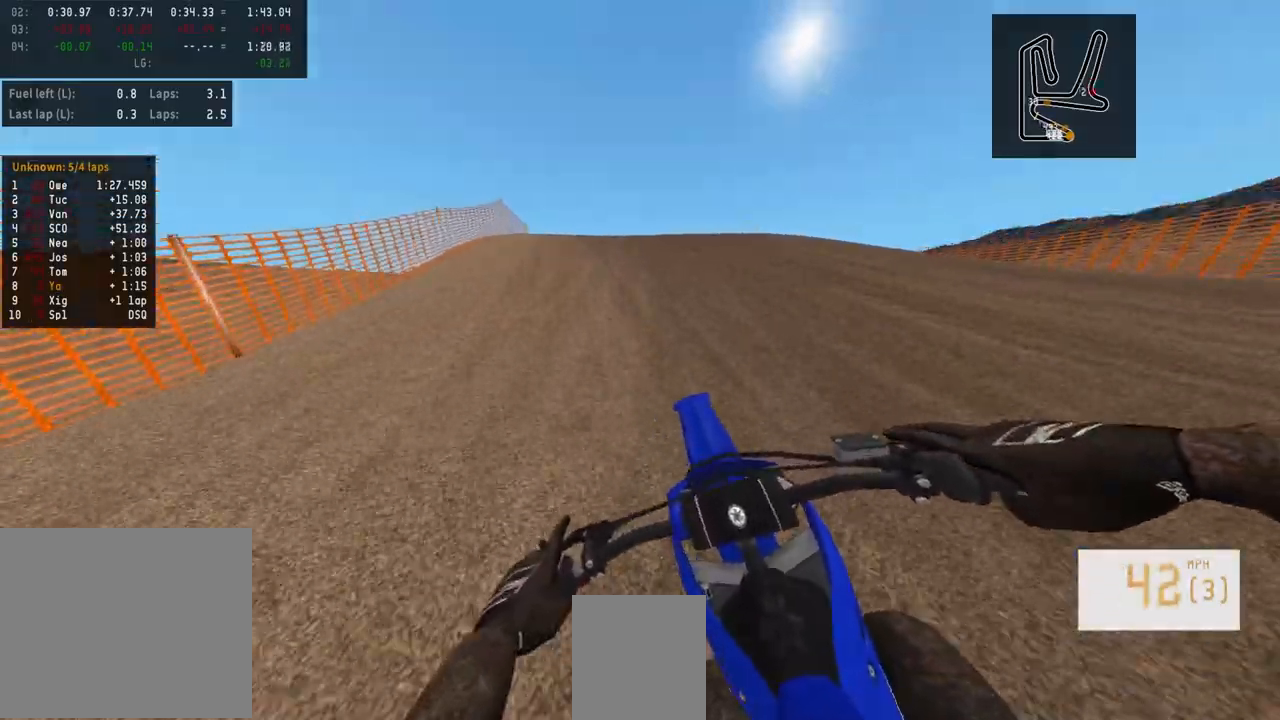
{"buttons": [], "left_stick": "center", "right_stick": "center", "events": [[167, "left_stick", "right"], [383, "R3", "down"], [383, "left_stick", "center"], [483, "L2", "up"], [483, "R3", "up"]]}
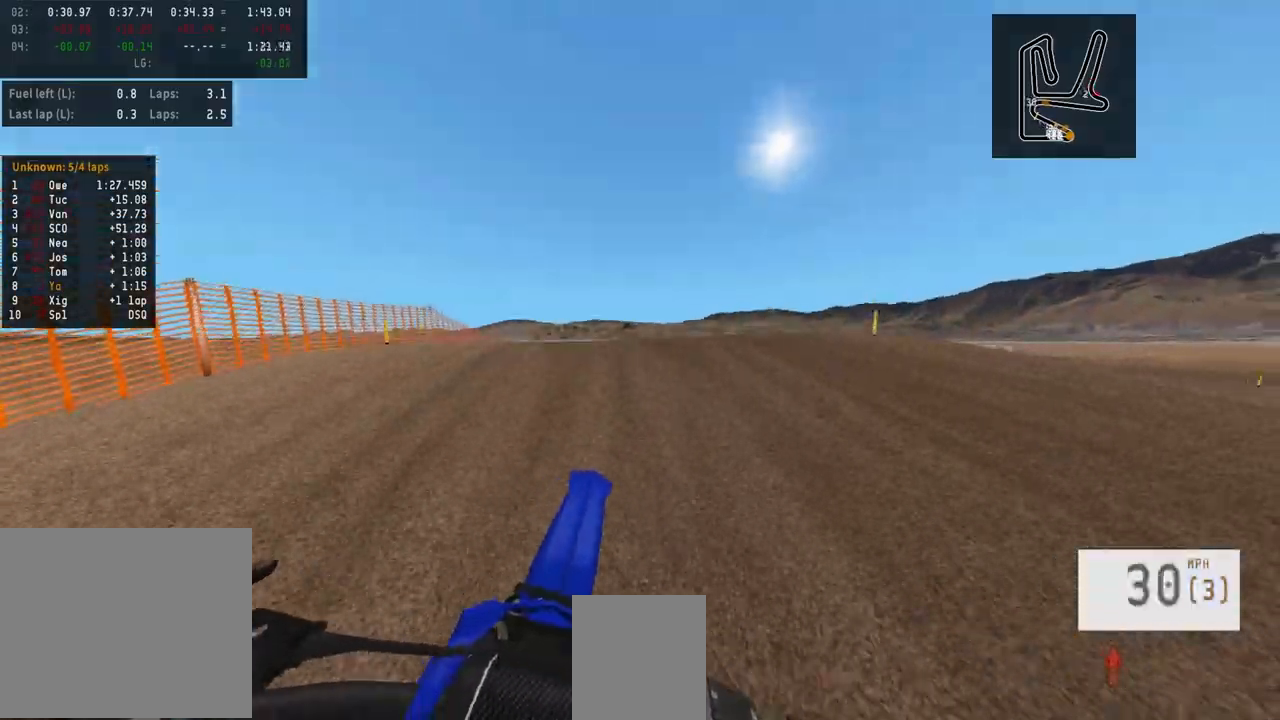
{"buttons": ["R2"], "left_stick": "center", "right_stick": "up", "events": [[417, "R2", "down"], [433, "right_stick", "up"]]}
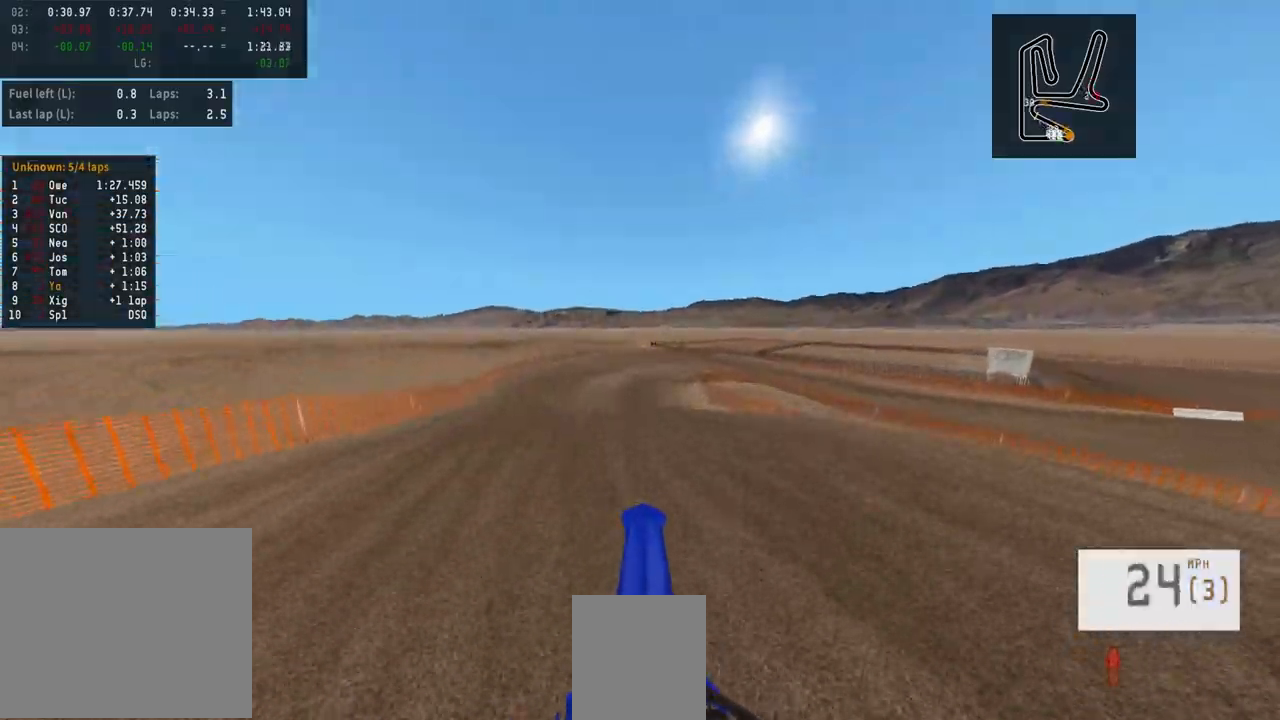
{"buttons": [], "left_stick": "left", "right_stick": "center", "events": [[183, "right_stick", "center"], [217, "R2", "up"], [217, "left_stick", "right"], [333, "left_stick", "center"], [350, "R2", "down"], [417, "left_stick", "left"], [483, "R2", "up"]]}
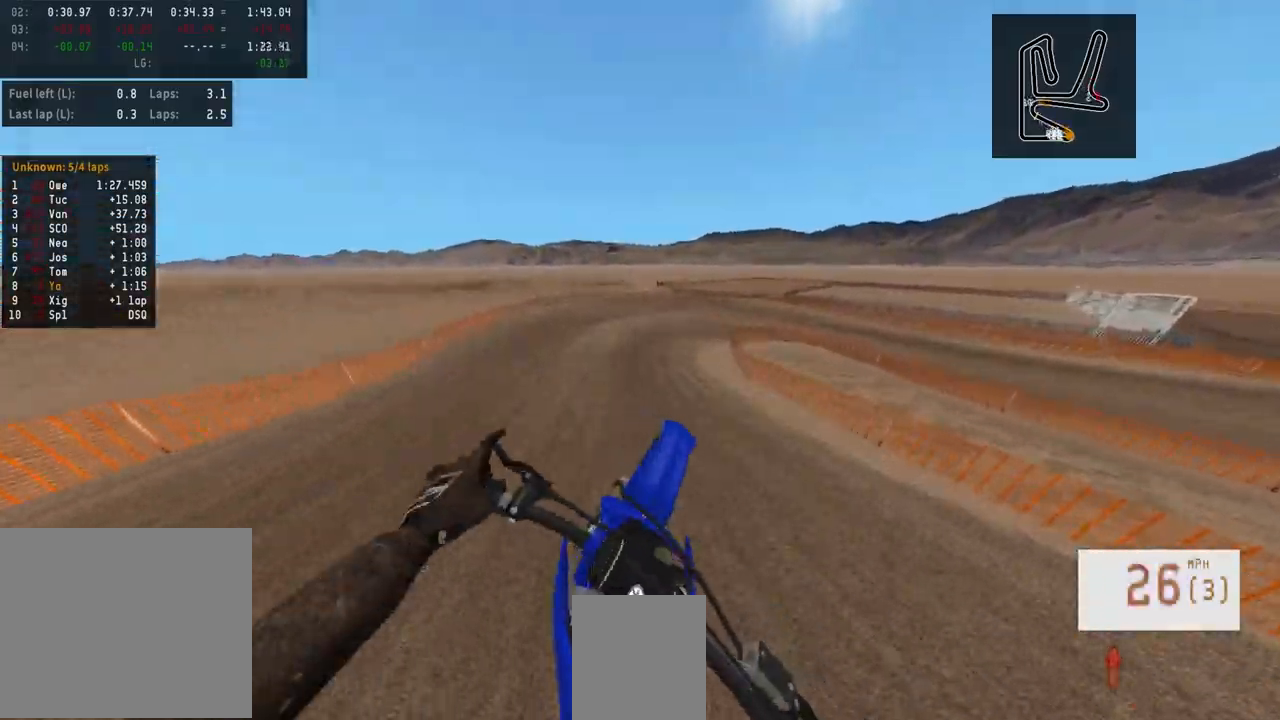
{"buttons": [], "left_stick": "center", "right_stick": "center", "events": [[183, "left_stick", "center"], [250, "R2", "down"], [333, "R3", "down"], [433, "R3", "up"], [483, "R2", "up"]]}
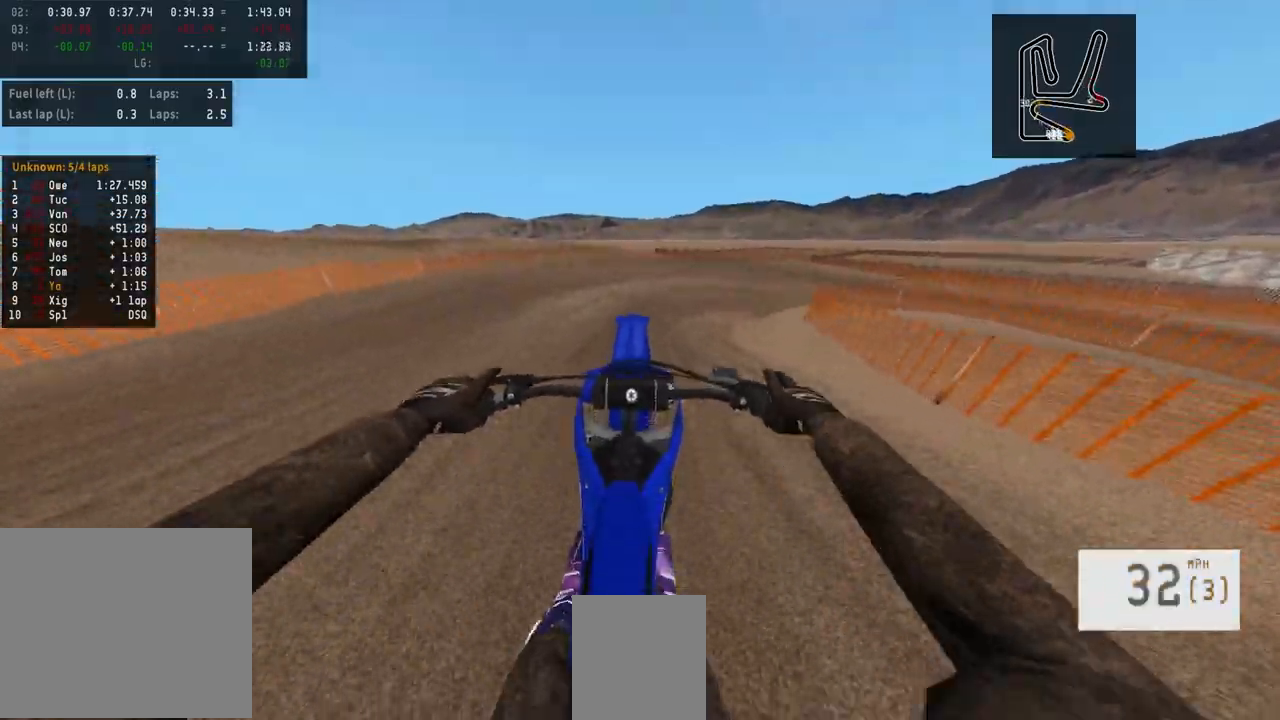
{"buttons": [], "left_stick": "right", "right_stick": "center", "events": [[100, "left_stick", "right"], [167, "L2", "down"], [450, "L2", "up"]]}
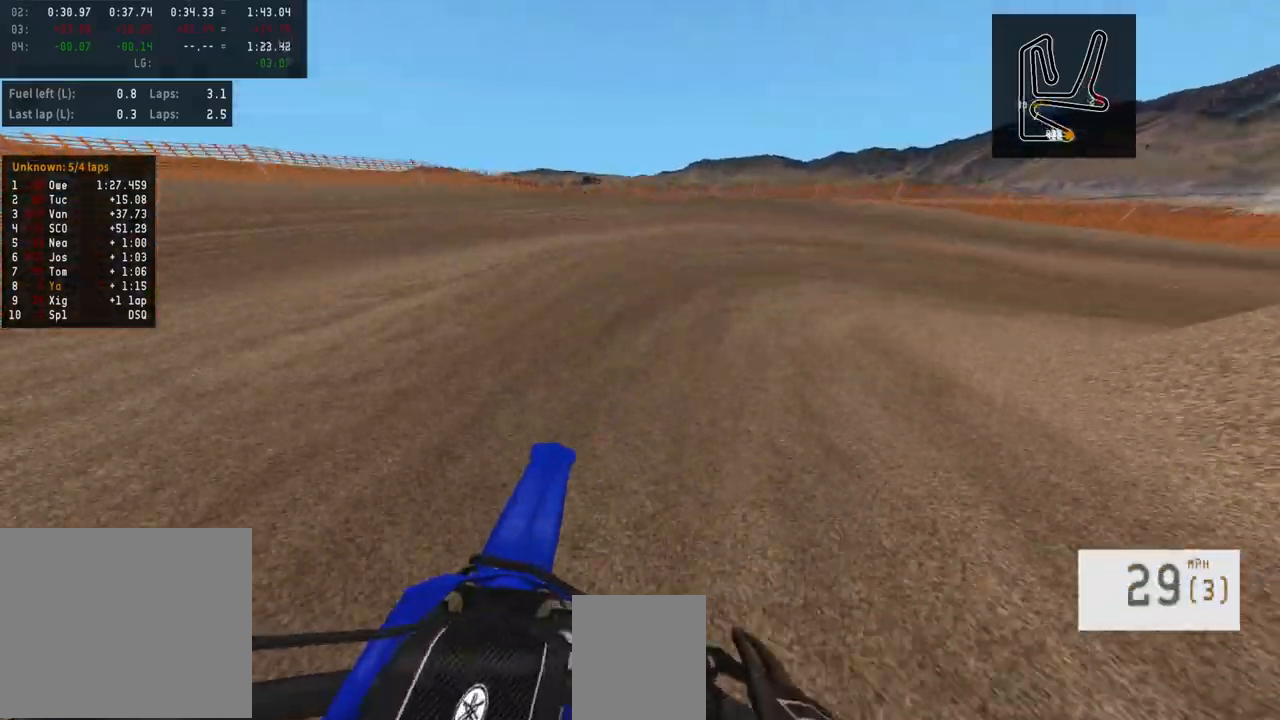
{"buttons": [], "left_stick": "right", "right_stick": "center", "events": [[50, "L2", "down"], [417, "L2", "up"]]}
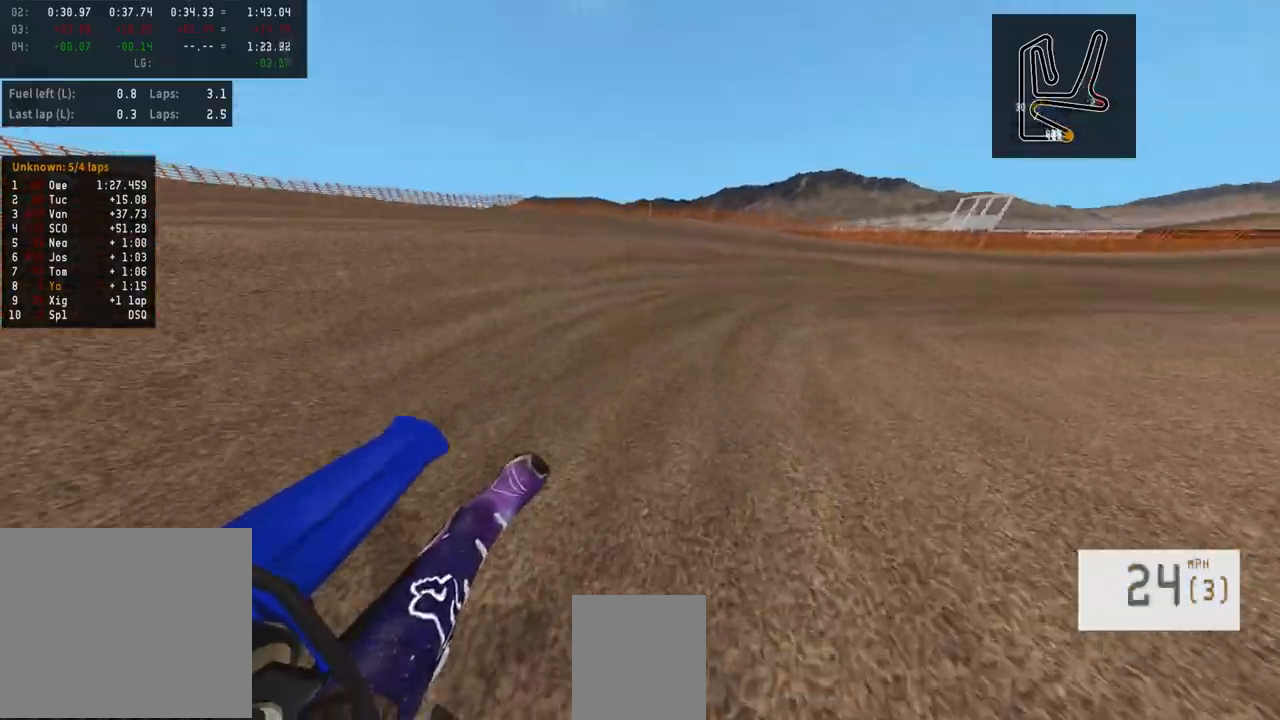
{"buttons": ["R2"], "left_stick": "right", "right_stick": "center", "events": [[67, "R2", "down"]]}
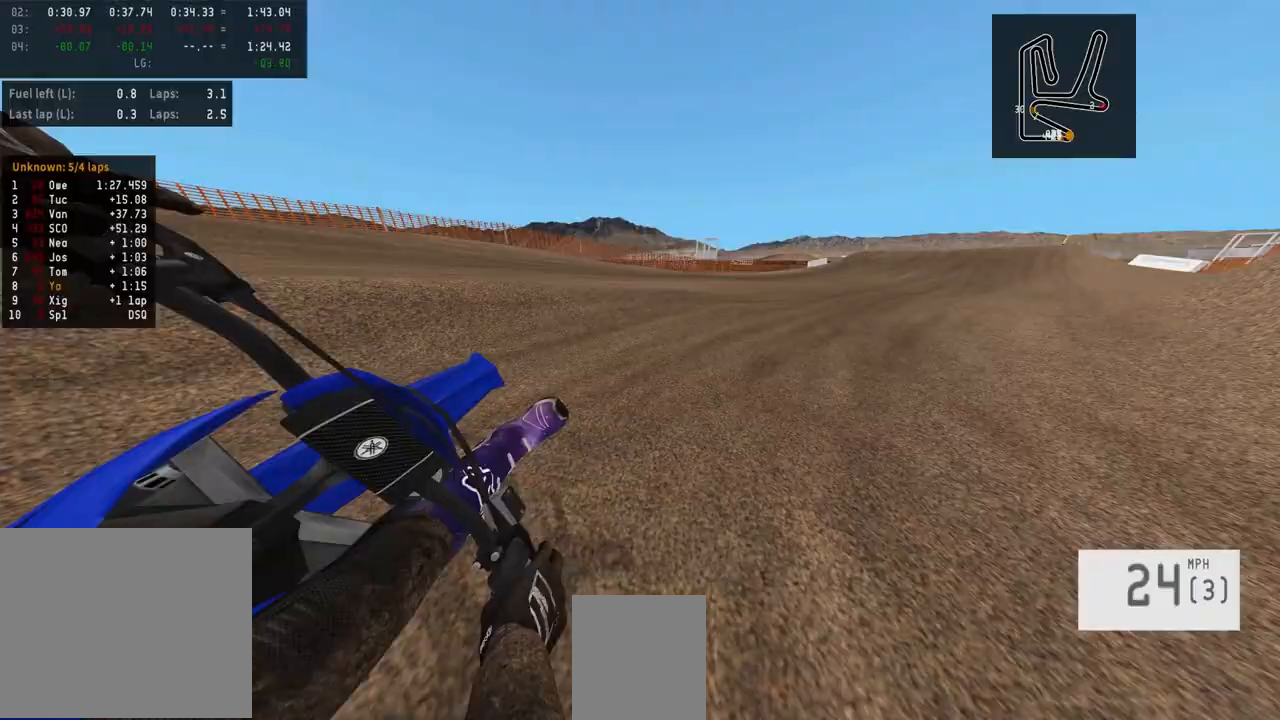
{"buttons": ["R2"], "left_stick": "center", "right_stick": "center", "events": [[300, "left_stick", "center"]]}
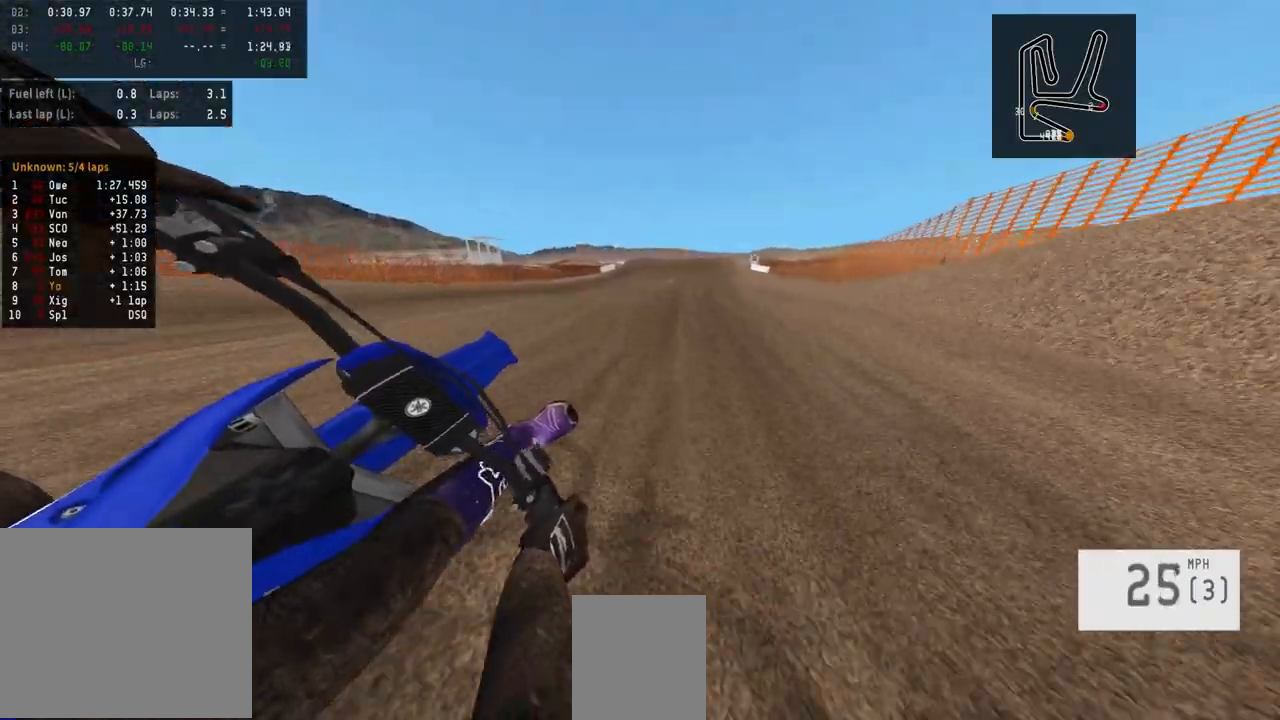
{"buttons": ["R2"], "left_stick": "center", "right_stick": "center", "events": [[217, "left_stick", "left"], [417, "left_stick", "center"]]}
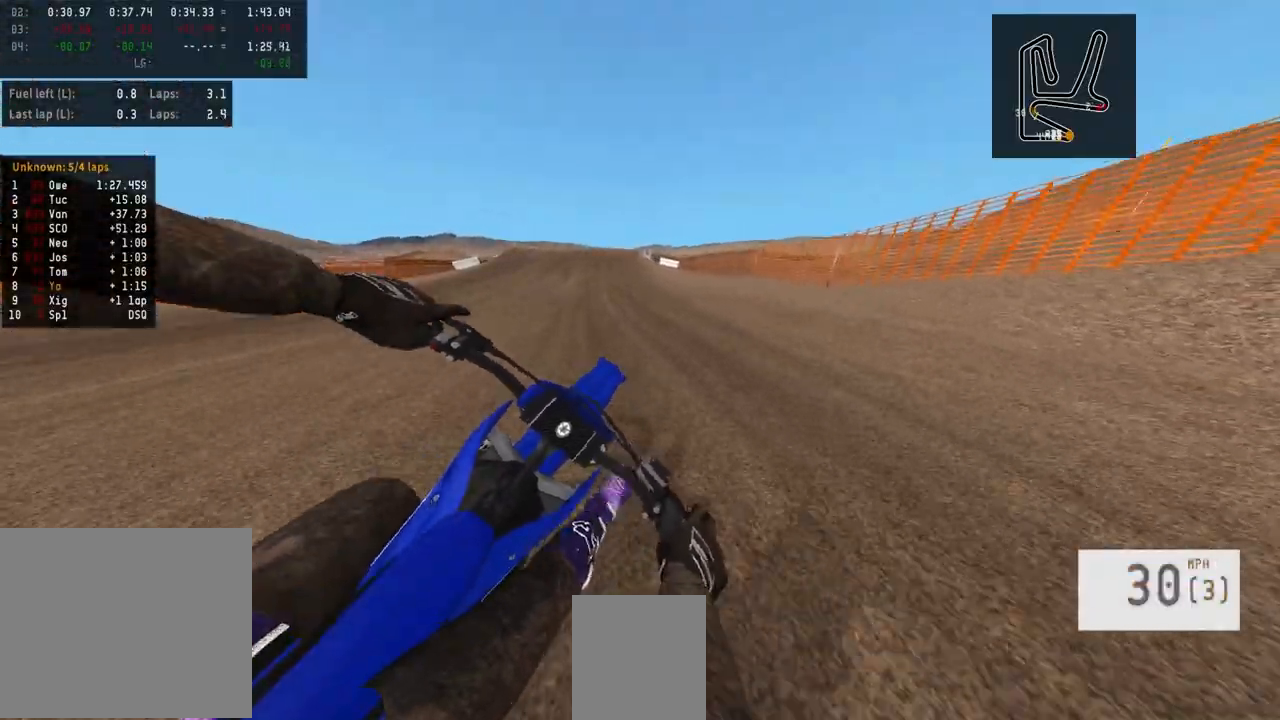
{"buttons": ["R1", "R2"], "left_stick": "center", "right_stick": "center", "events": [[83, "left_stick", "left"], [317, "R1", "down"], [450, "left_stick", "center"]]}
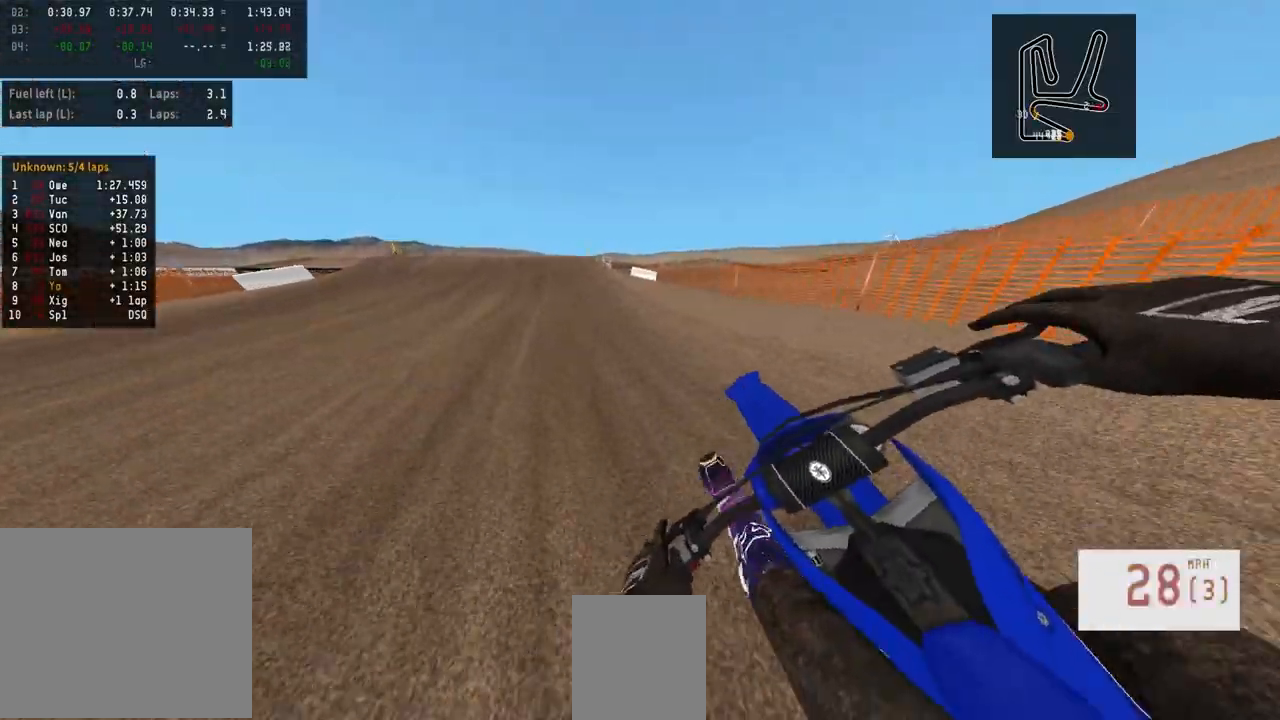
{"buttons": ["R2"], "left_stick": "center", "right_stick": "center", "events": [[100, "R1", "up"], [267, "R3", "down"], [350, "R3", "up"], [367, "R1", "down"], [433, "R1", "up"]]}
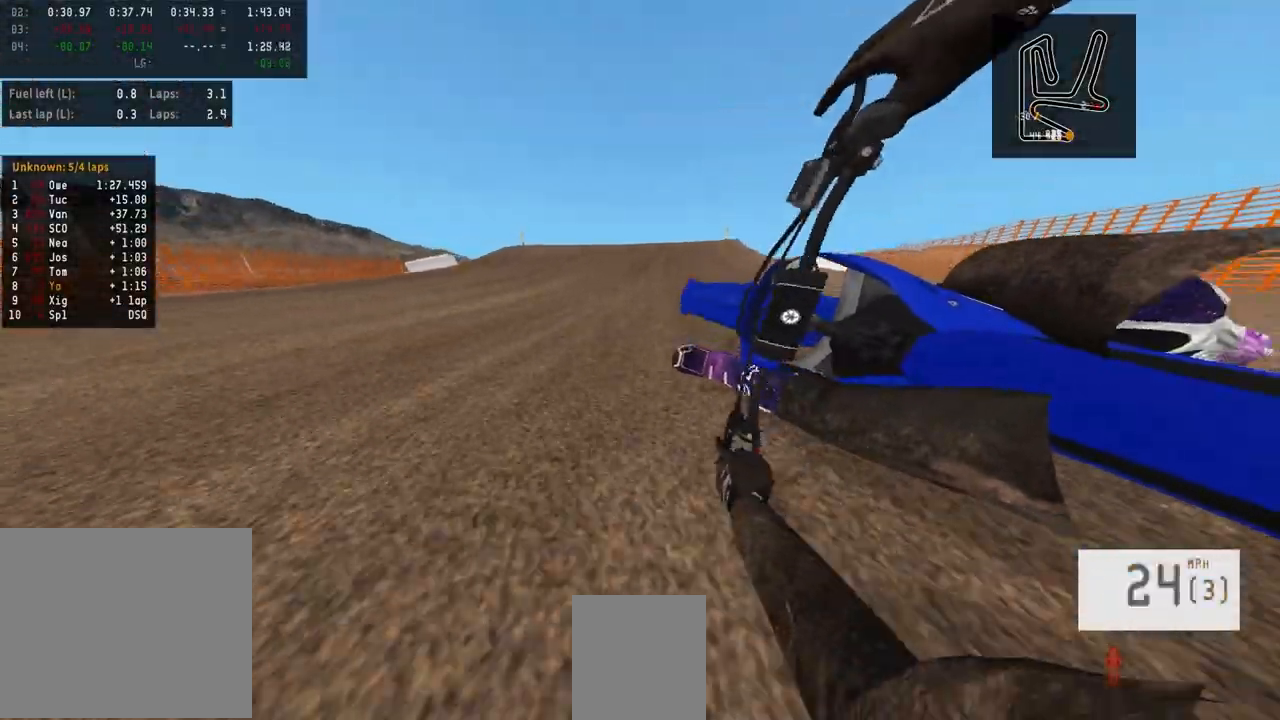
{"buttons": [], "left_stick": "center", "right_stick": "center", "events": [[67, "R2", "up"]]}
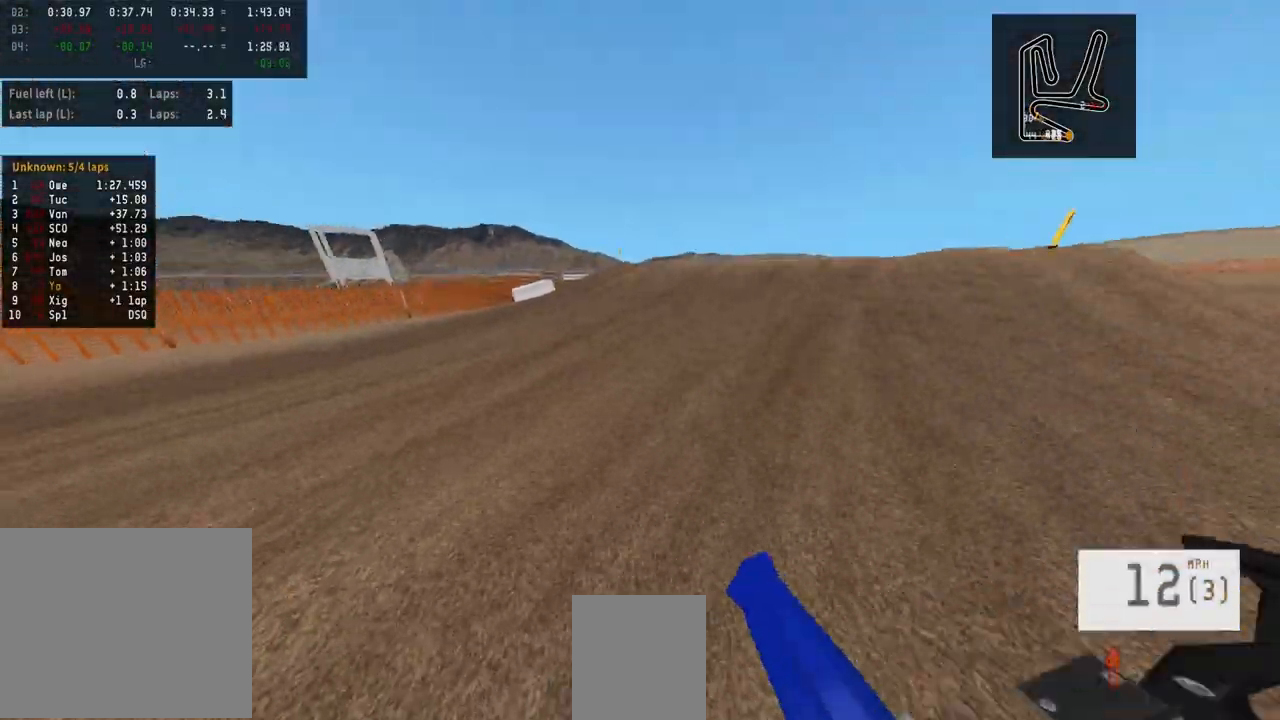
{"buttons": [], "left_stick": "center", "right_stick": "center", "events": [[233, "SQUARE", "down"], [317, "SQUARE", "up"]]}
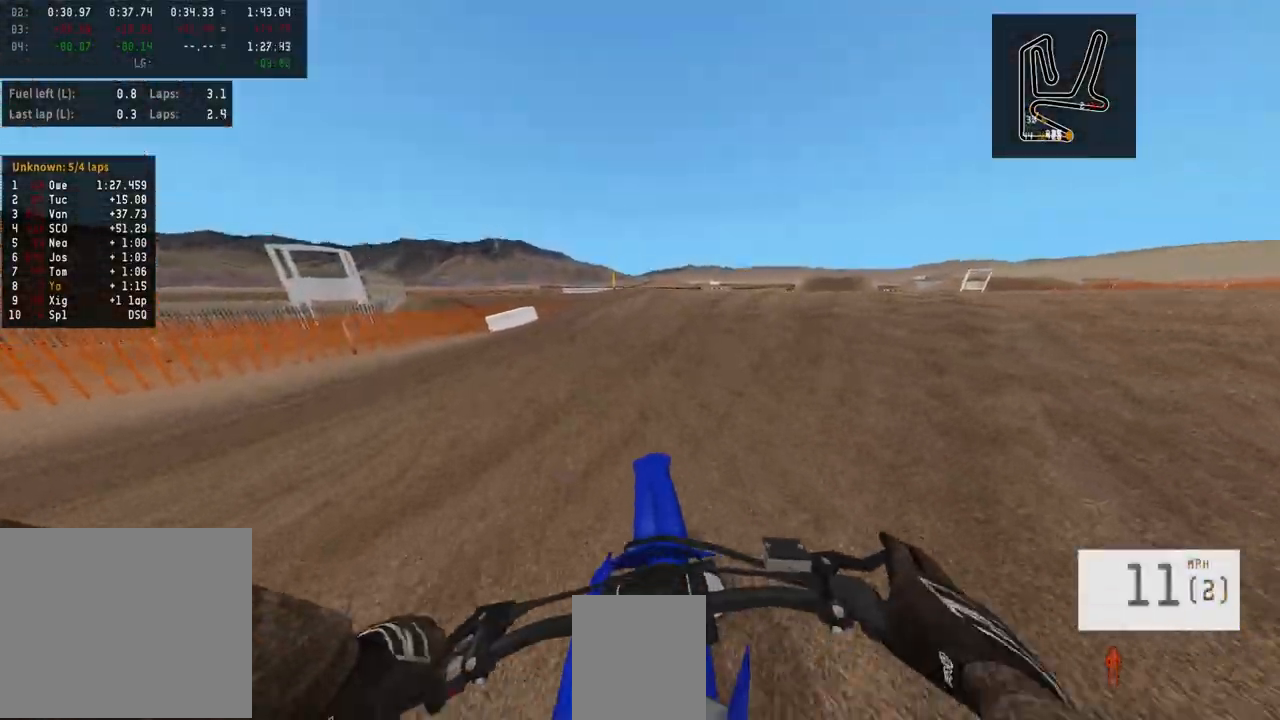
{"buttons": [], "left_stick": "center", "right_stick": "center", "events": [[50, "R2", "down"], [67, "right_stick", "up"], [350, "R2", "up"], [350, "right_stick", "center"]]}
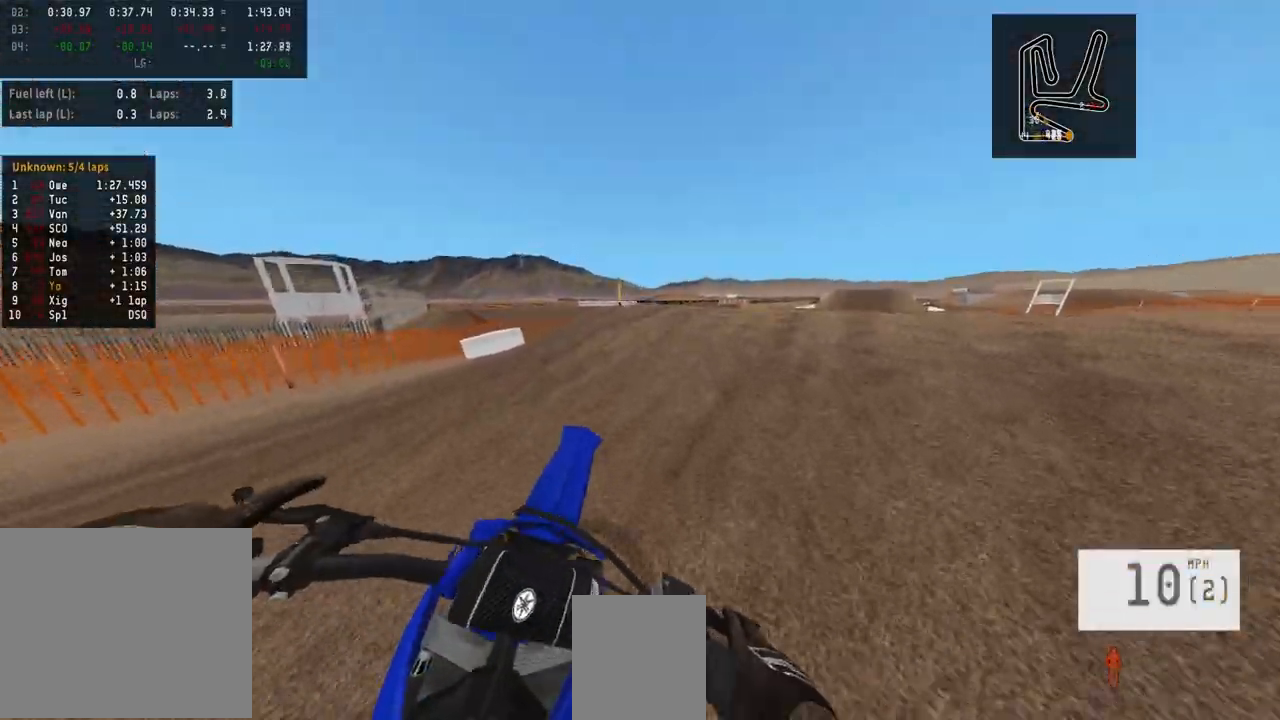
{"buttons": ["R2"], "left_stick": "center", "right_stick": "center", "events": [[100, "R3", "down"], [183, "R3", "up"], [333, "R2", "down"]]}
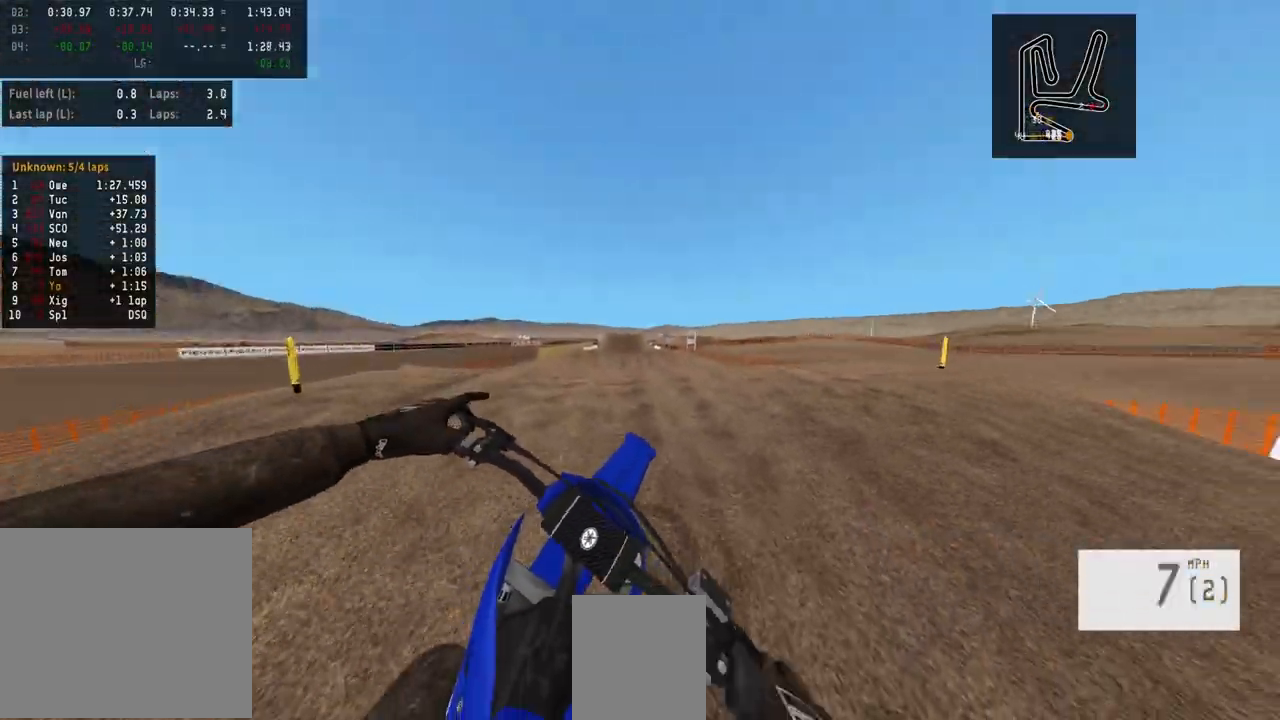
{"buttons": ["R2"], "left_stick": "center", "right_stick": "center", "events": []}
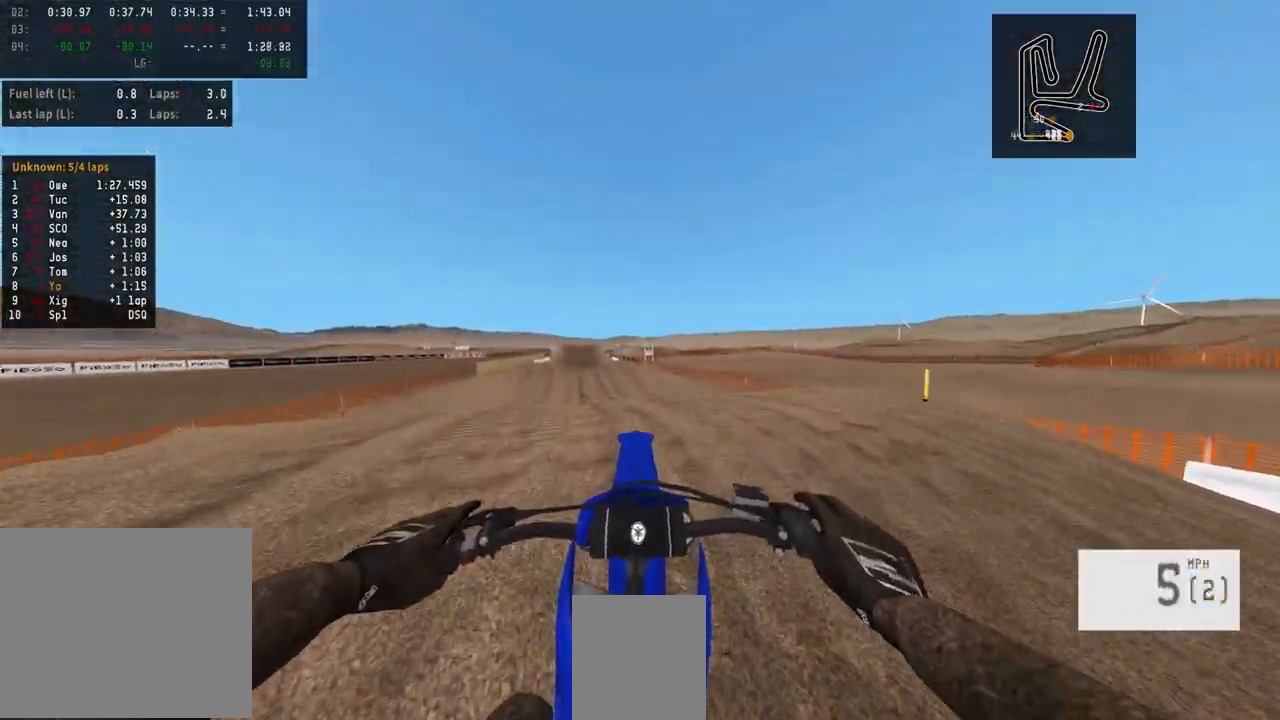
{"buttons": ["R2"], "left_stick": "center", "right_stick": "center", "events": []}
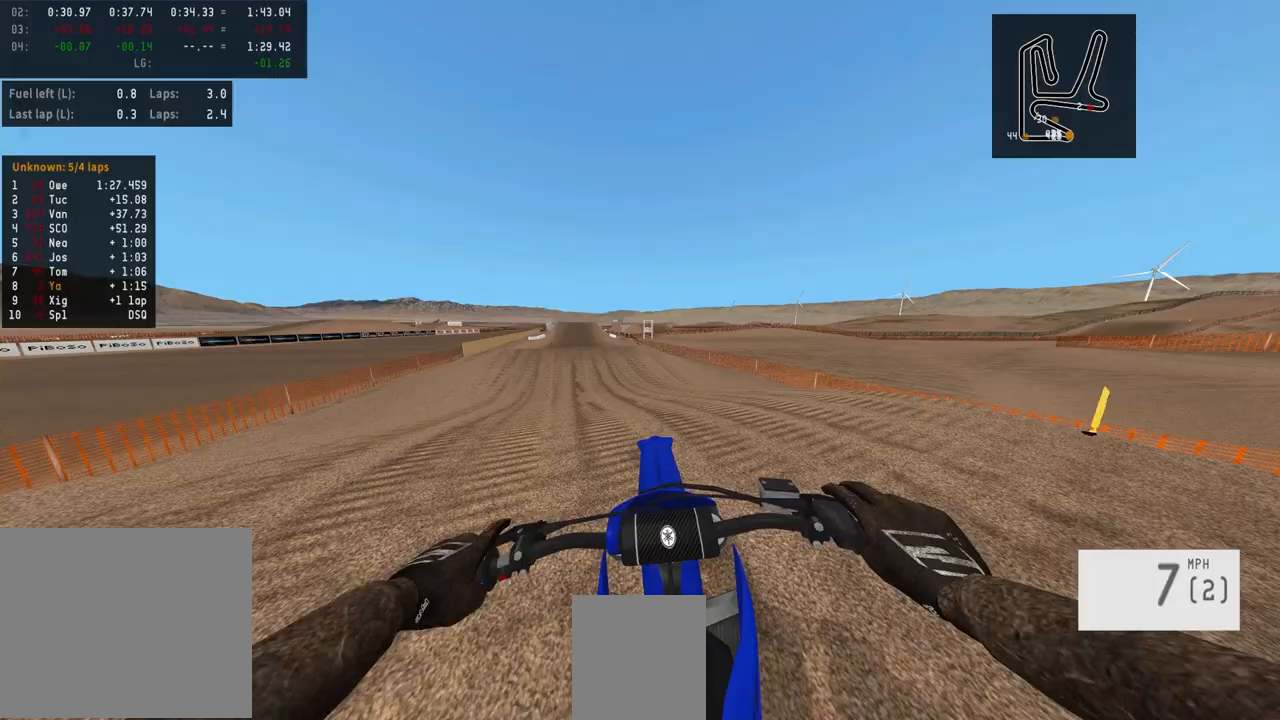
{"buttons": ["TRIANGLE", "R2"], "left_stick": "center", "right_stick": "center", "events": [[167, "left_stick", "left"], [250, "left_stick", "center"], [400, "left_stick", "left"], [467, "TRIANGLE", "down"], [500, "left_stick", "center"]]}
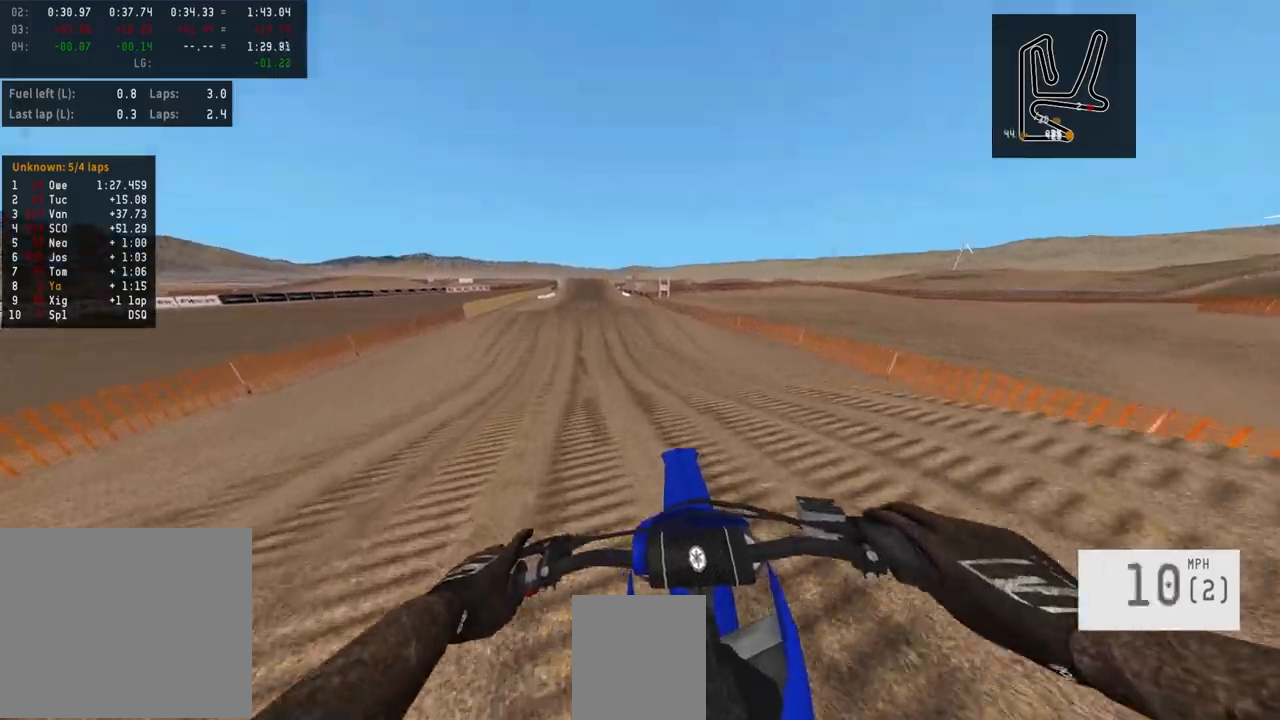
{"buttons": ["R2"], "left_stick": "center", "right_stick": "center", "events": [[83, "TRIANGLE", "up"], [150, "left_stick", "left"], [250, "left_stick", "center"]]}
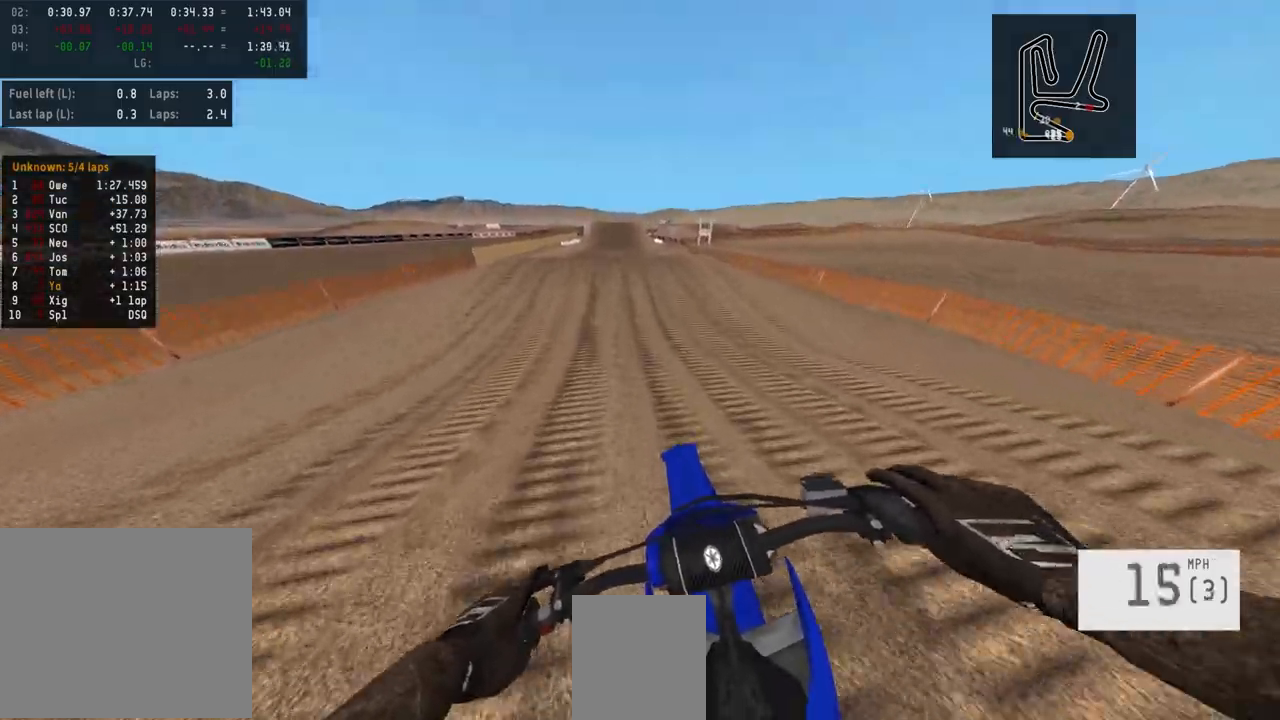
{"buttons": ["R2"], "left_stick": "center", "right_stick": "center", "events": [[117, "left_stick", "left"], [250, "left_stick", "center"]]}
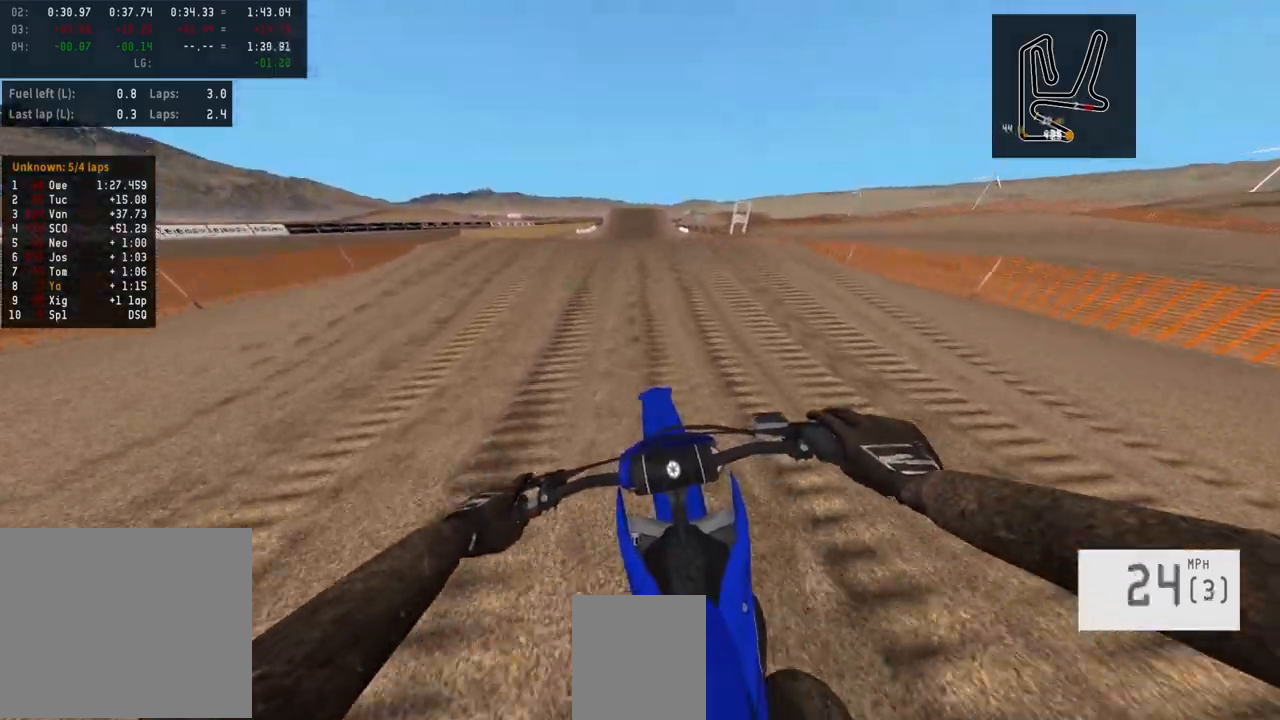
{"buttons": ["R2"], "left_stick": "center", "right_stick": "up", "events": [[333, "R3", "down"], [333, "right_stick", "up"], [450, "R3", "up"]]}
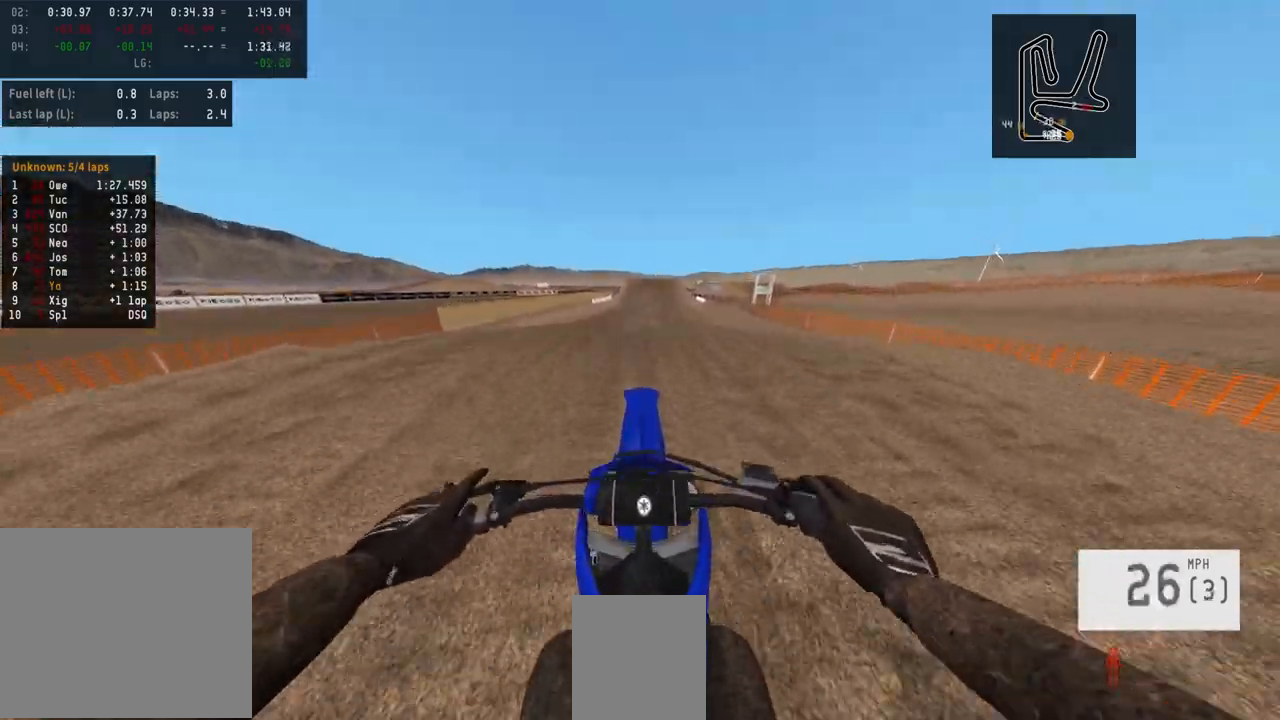
{"buttons": ["R2"], "left_stick": "center", "right_stick": "center", "events": [[183, "right_stick", "center"]]}
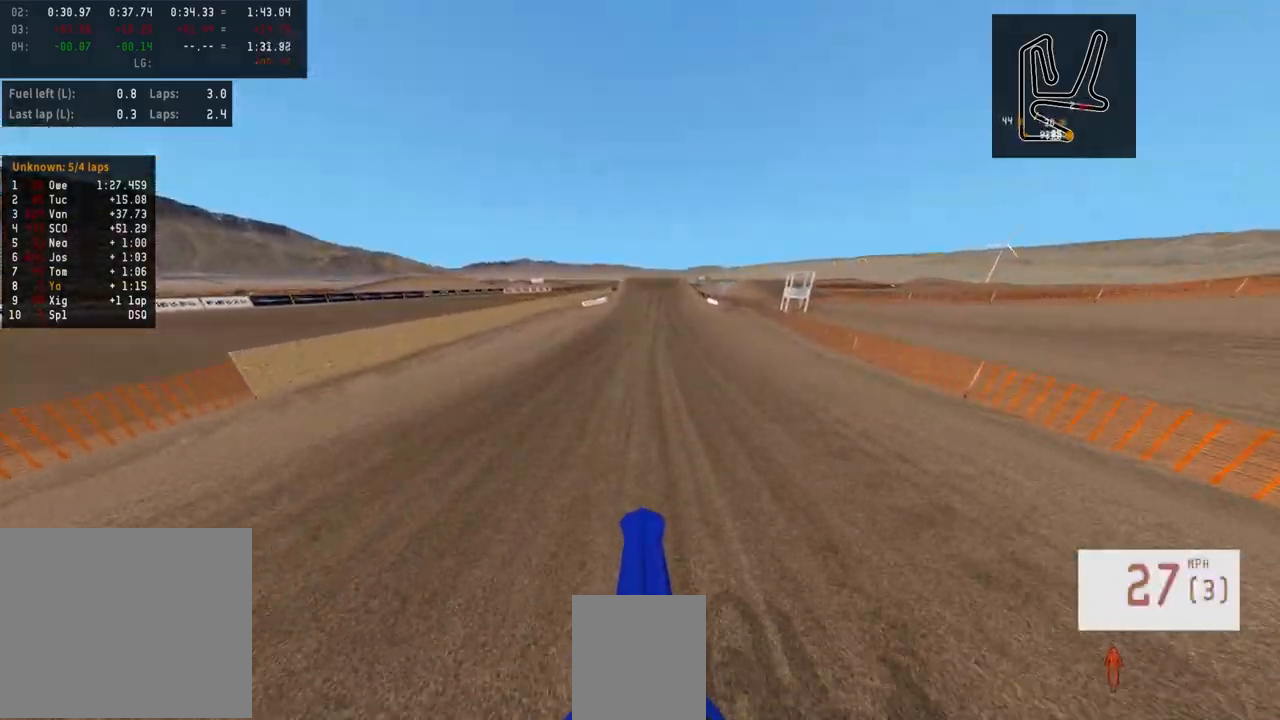
{"buttons": ["R2"], "left_stick": "center", "right_stick": "center", "events": [[33, "R3", "down"], [167, "R3", "up"], [383, "left_stick", "right"], [450, "left_stick", "center"]]}
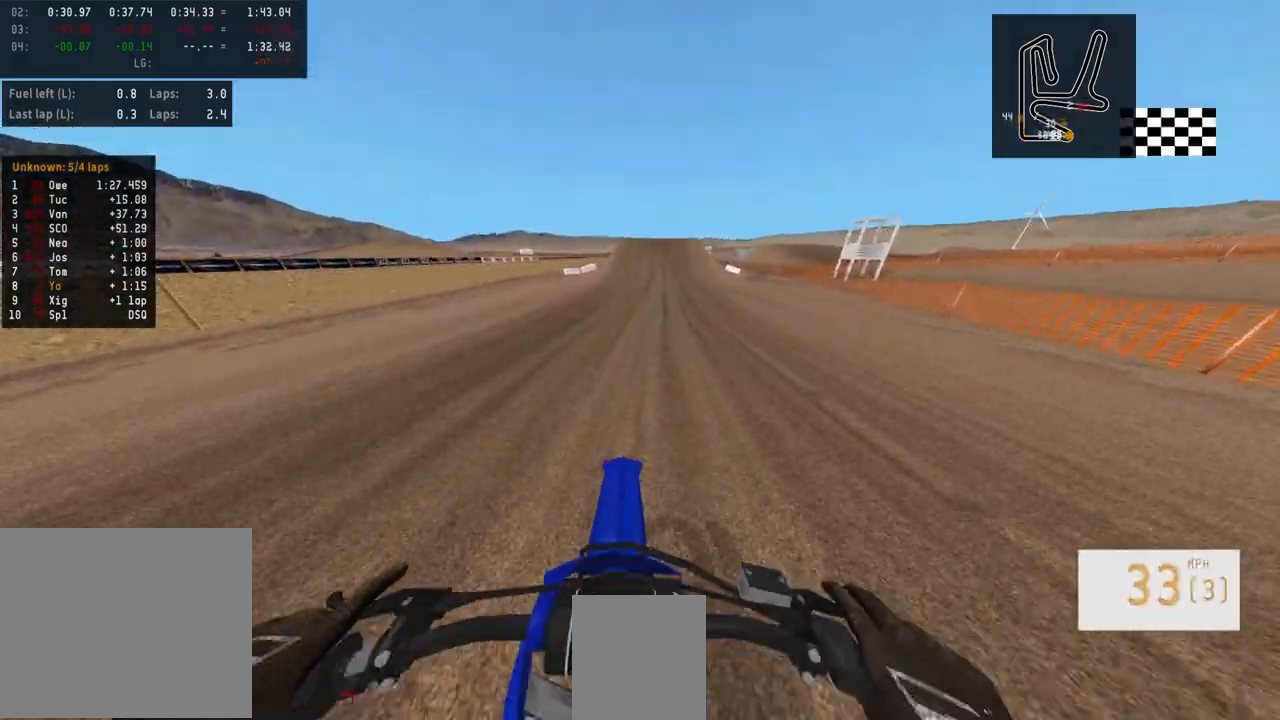
{"buttons": ["R2"], "left_stick": "center", "right_stick": "center", "events": []}
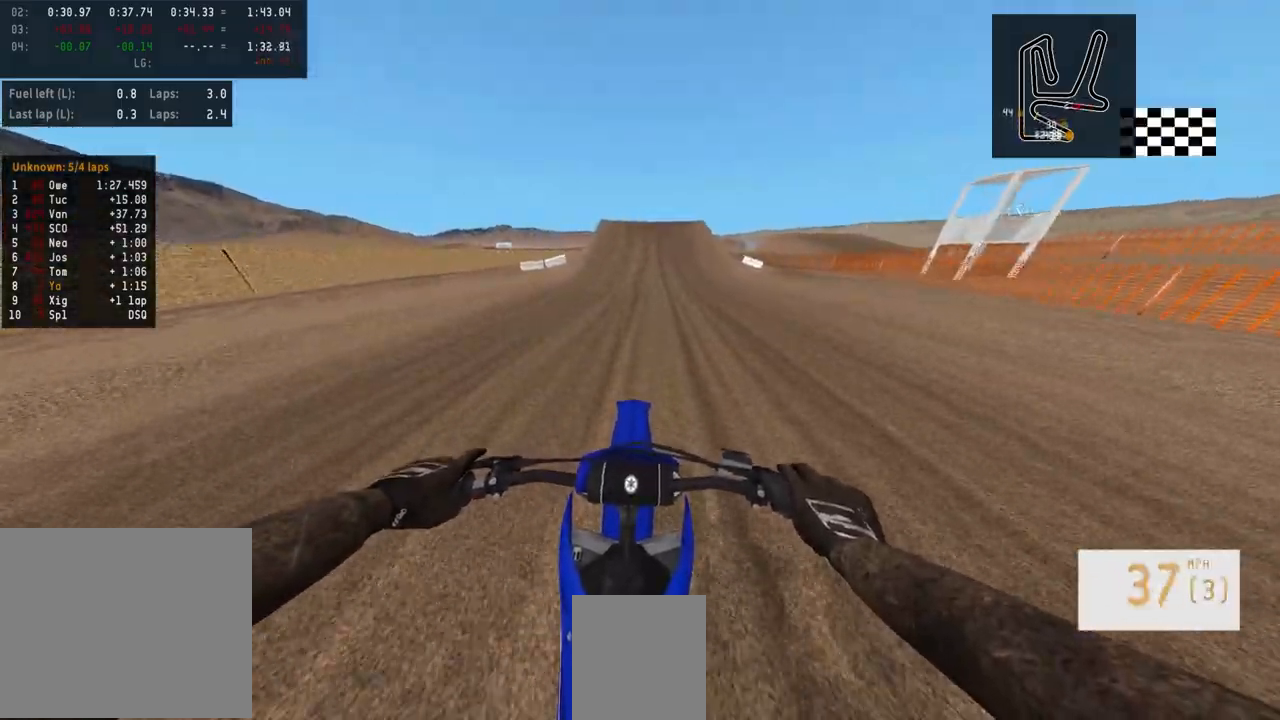
{"buttons": ["R2"], "left_stick": "center", "right_stick": "center", "events": []}
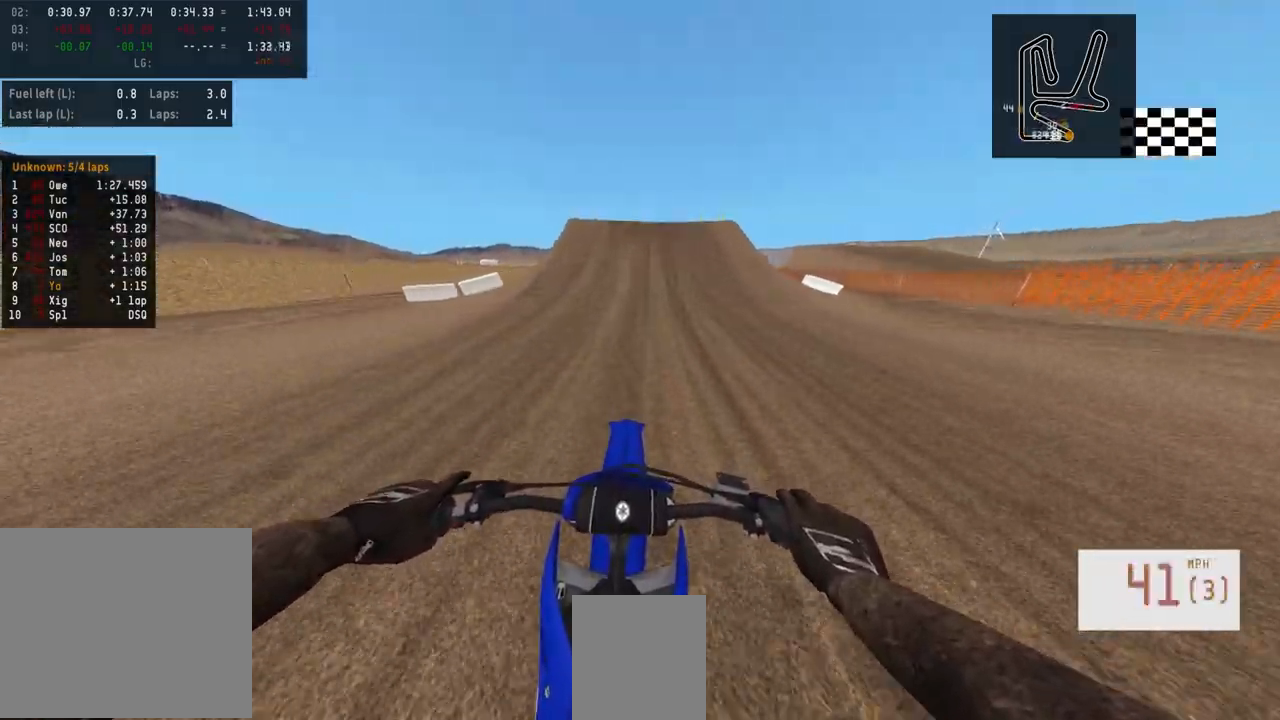
{"buttons": ["R2"], "left_stick": "center", "right_stick": "center", "events": [[250, "R3", "down"], [367, "R3", "up"]]}
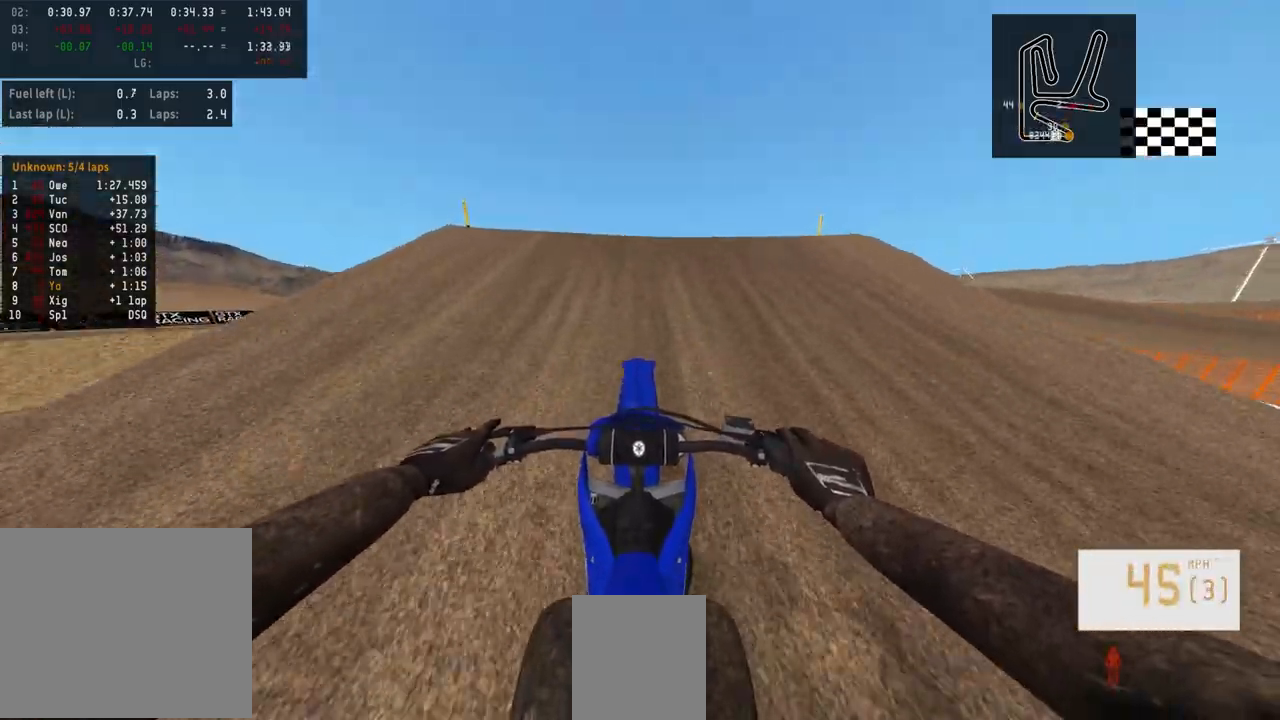
{"buttons": ["R2"], "left_stick": "center", "right_stick": "up", "events": [[67, "right_stick", "up"]]}